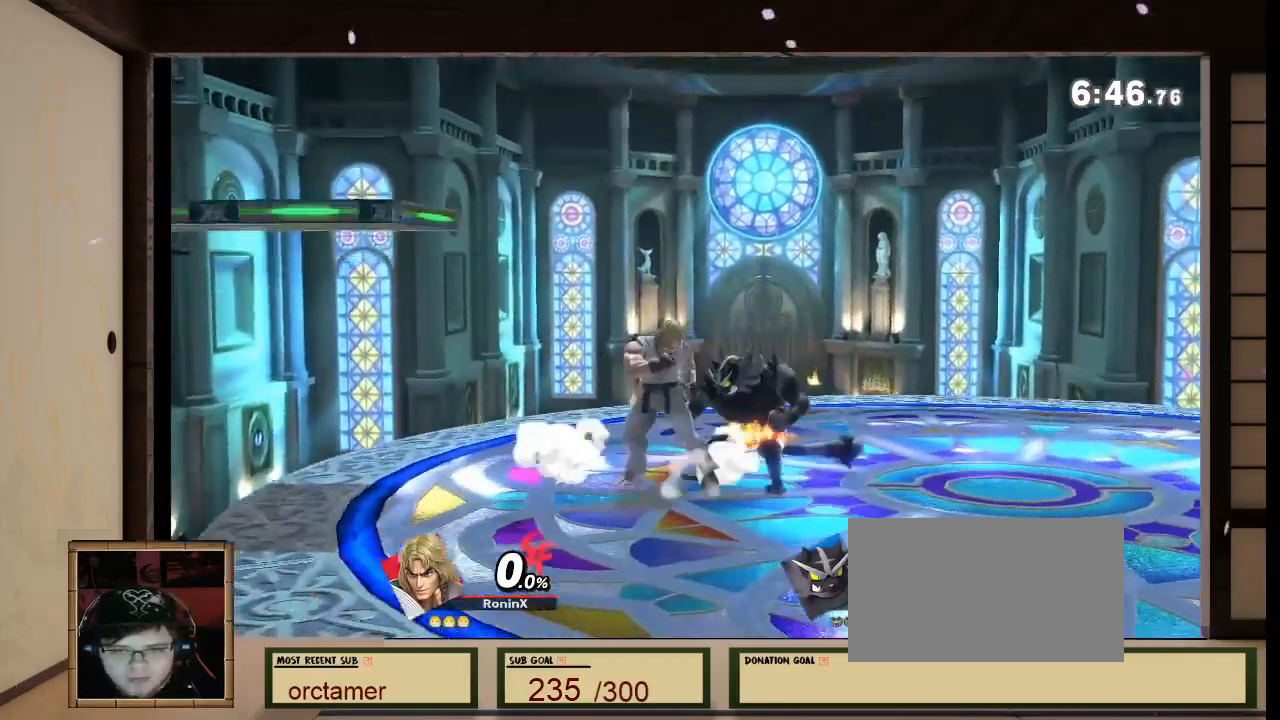
Gameplay with a controller (Nintendo layout); each line is a JSON object with the inputs held at the frame after it. "events" lists button and stick changes between this image and that frame as [ms after this image, input, new state], when the widget could be followed in between. Not read: L3 R3 Z.
{"buttons": ["A"], "left_stick": "down", "right_stick": "center", "events": [[300, "A", "up"], [300, "left_stick", "up-right"], [434, "left_stick", "down"], [467, "A", "down"]]}
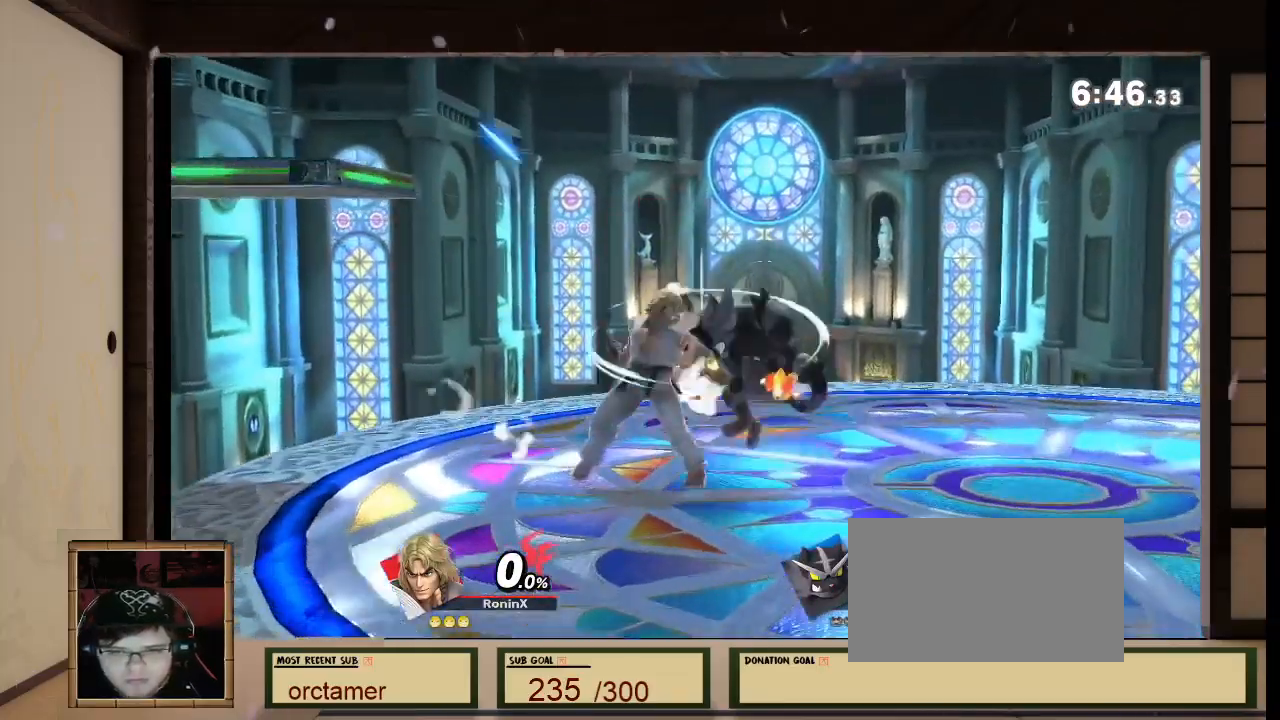
{"buttons": [], "left_stick": "center", "right_stick": "center", "events": [[134, "A", "up"], [134, "left_stick", "down-right"], [234, "left_stick", "center"]]}
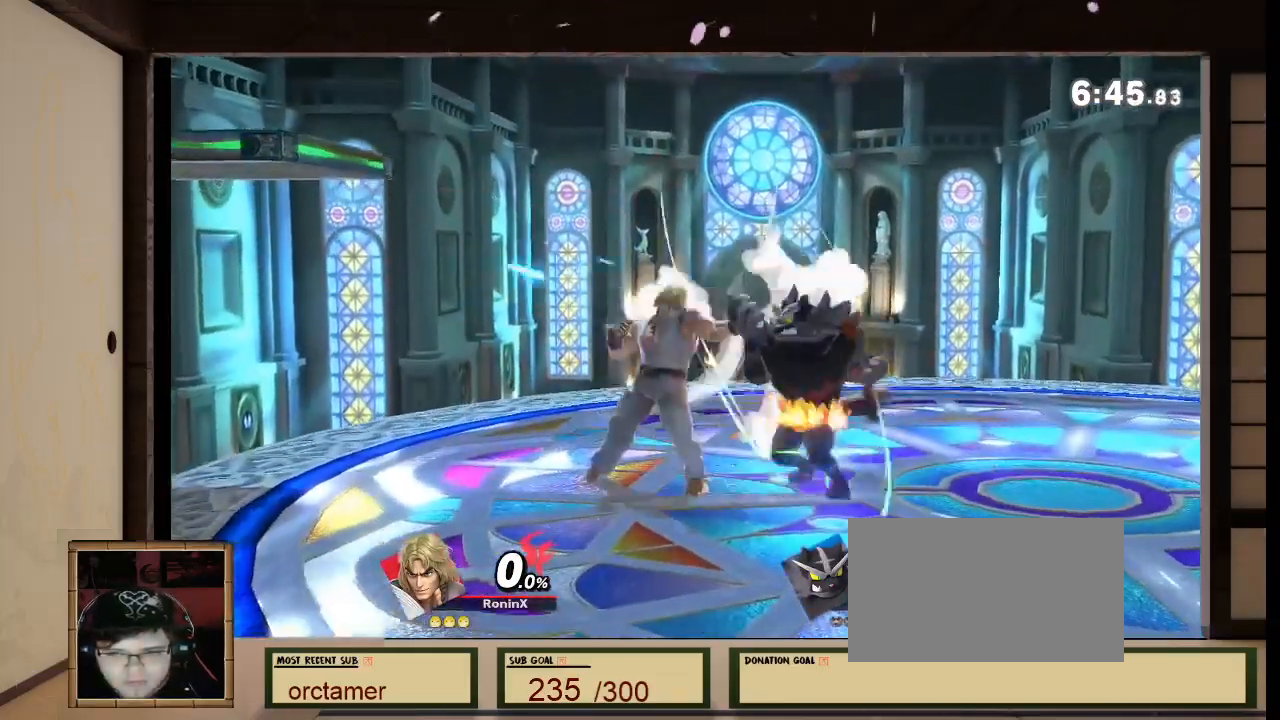
{"buttons": [], "left_stick": "up-left", "right_stick": "center"}
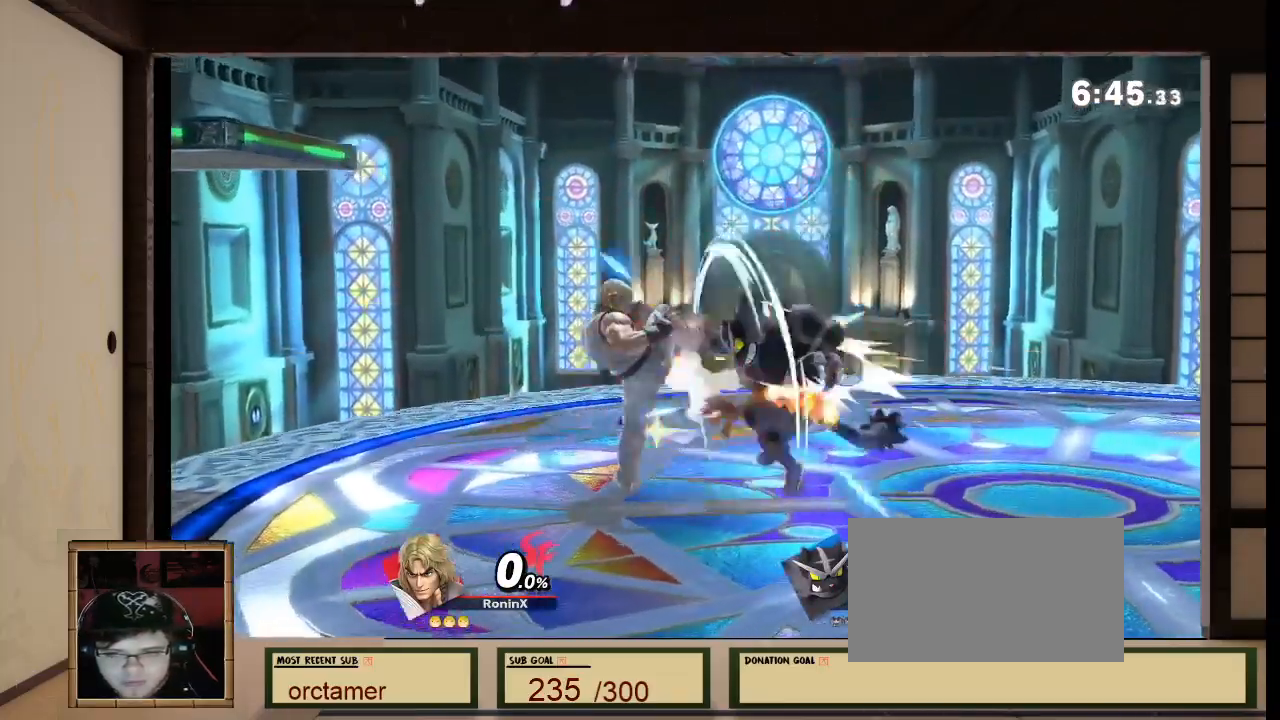
{"buttons": [], "left_stick": "center", "right_stick": "center", "events": [[34, "left_stick", "center"], [67, "right_stick", "left"], [134, "A", "down"], [134, "left_stick", "down-right"], [134, "right_stick", "center"], [234, "A", "up"], [300, "left_stick", "center"]]}
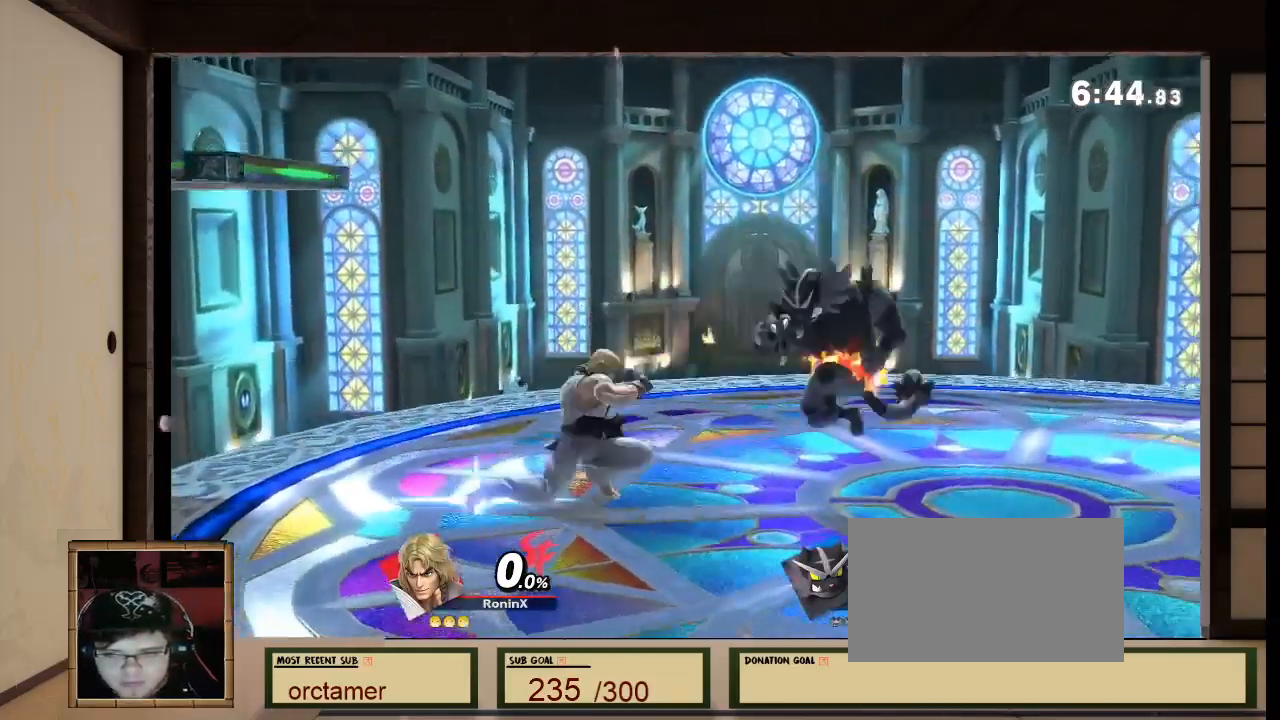
{"buttons": [], "left_stick": "right", "right_stick": "center", "events": [[166, "left_stick", "up-right"], [233, "left_stick", "center"], [467, "left_stick", "right"]]}
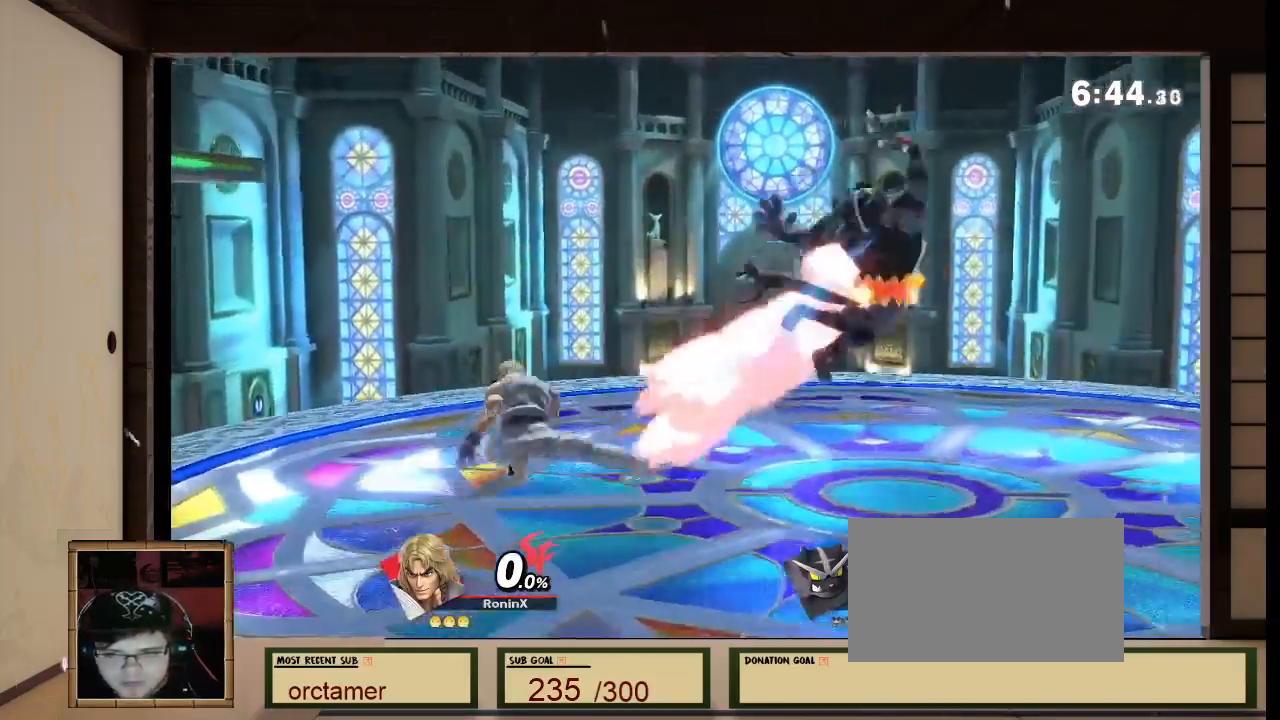
{"buttons": [], "left_stick": "right", "right_stick": "center", "events": [[401, "A", "down"], [501, "A", "up"]]}
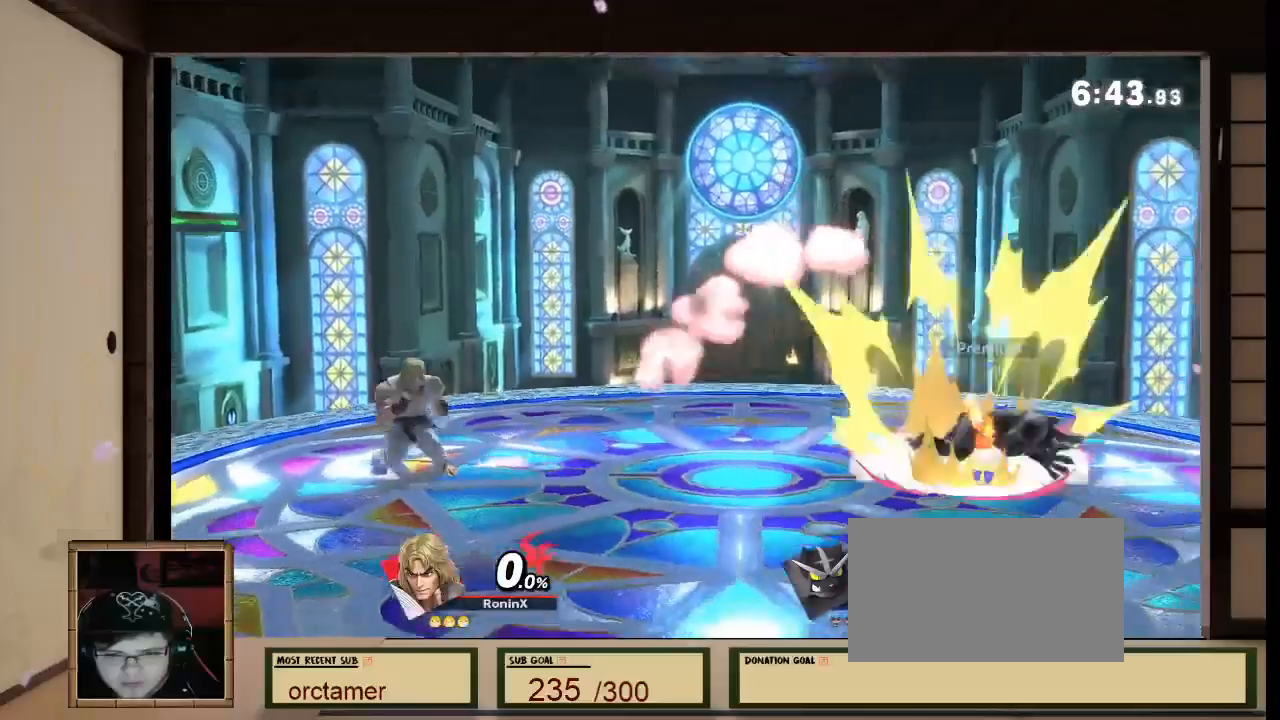
{"buttons": [], "left_stick": "center", "right_stick": "center", "events": [[133, "left_stick", "center"]]}